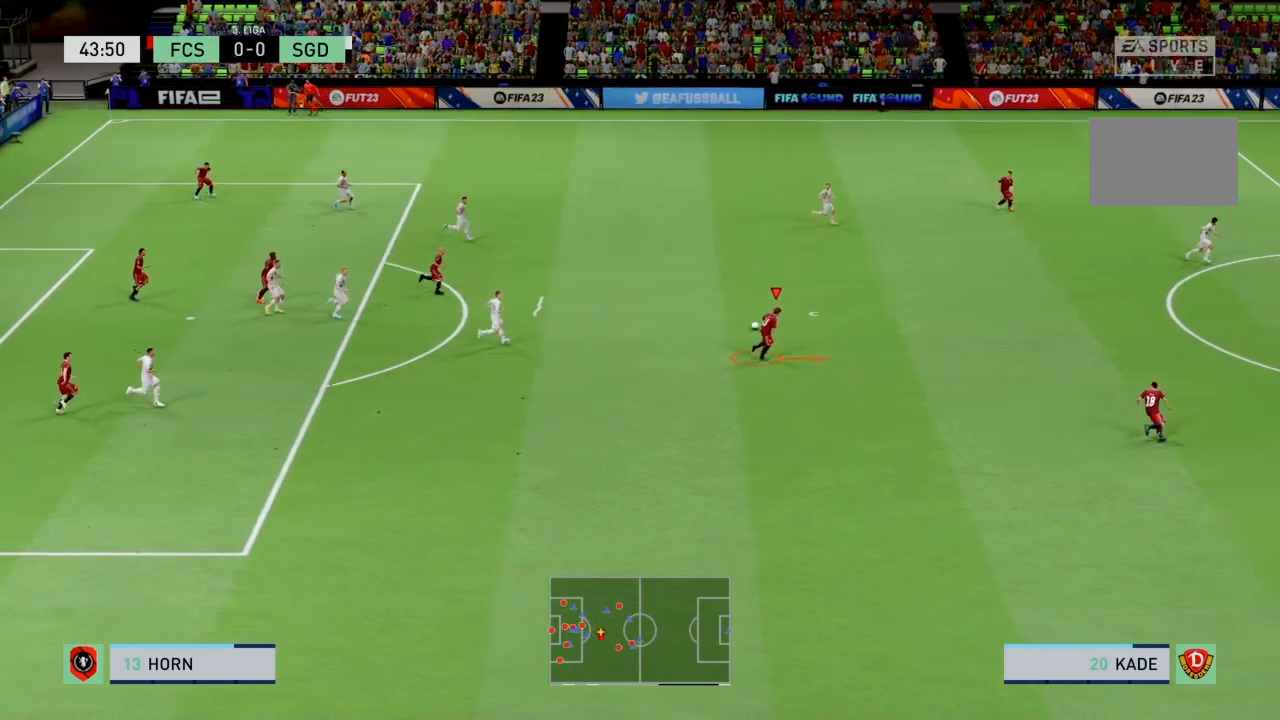
Gameplay with a controller (PlayStation layout); each line is a JSON object with the inputs held at the frame after it. "events" lists button and stick changes between this image and that frame as [ms after this image, input, new state], when the widget could be followed in between. Not read: L3.
{"buttons": ["R2"], "left_stick": "up-right", "right_stick": "center", "events": []}
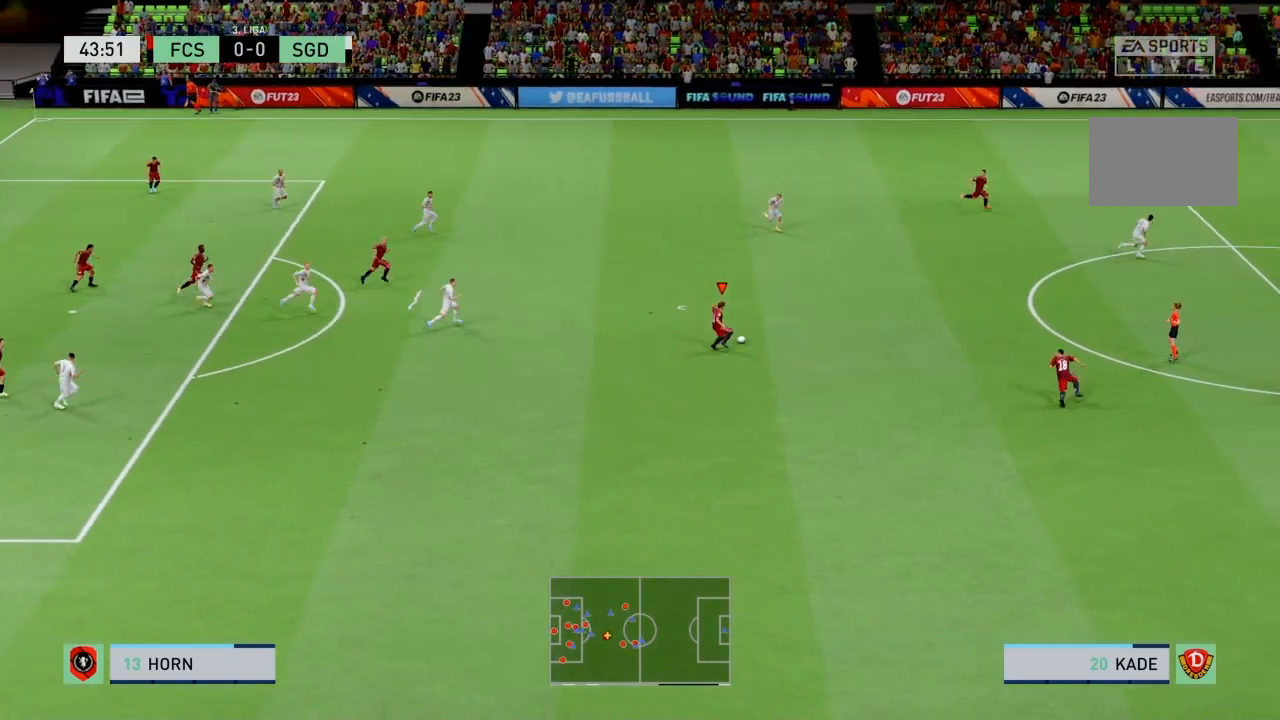
{"buttons": ["R2"], "left_stick": "up-right", "right_stick": "center", "events": []}
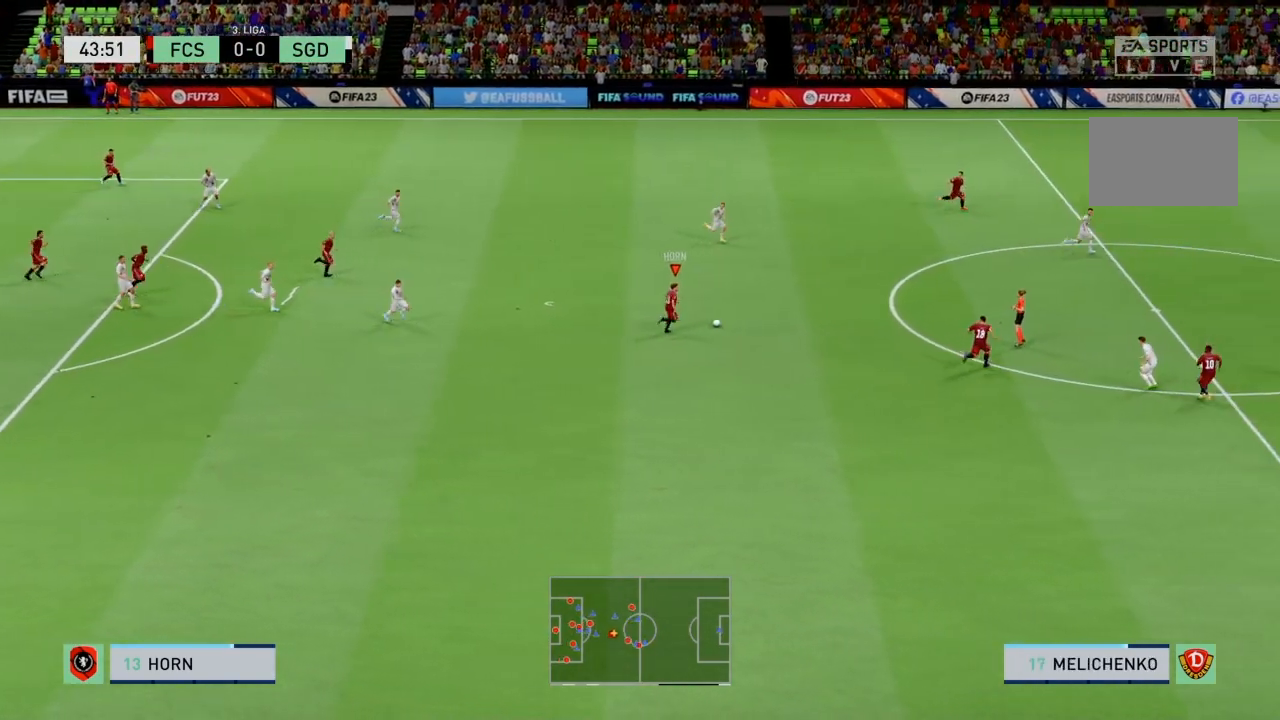
{"buttons": ["TRIANGLE", "R2"], "left_stick": "up-right", "right_stick": "center", "events": [[301, "TRIANGLE", "down"]]}
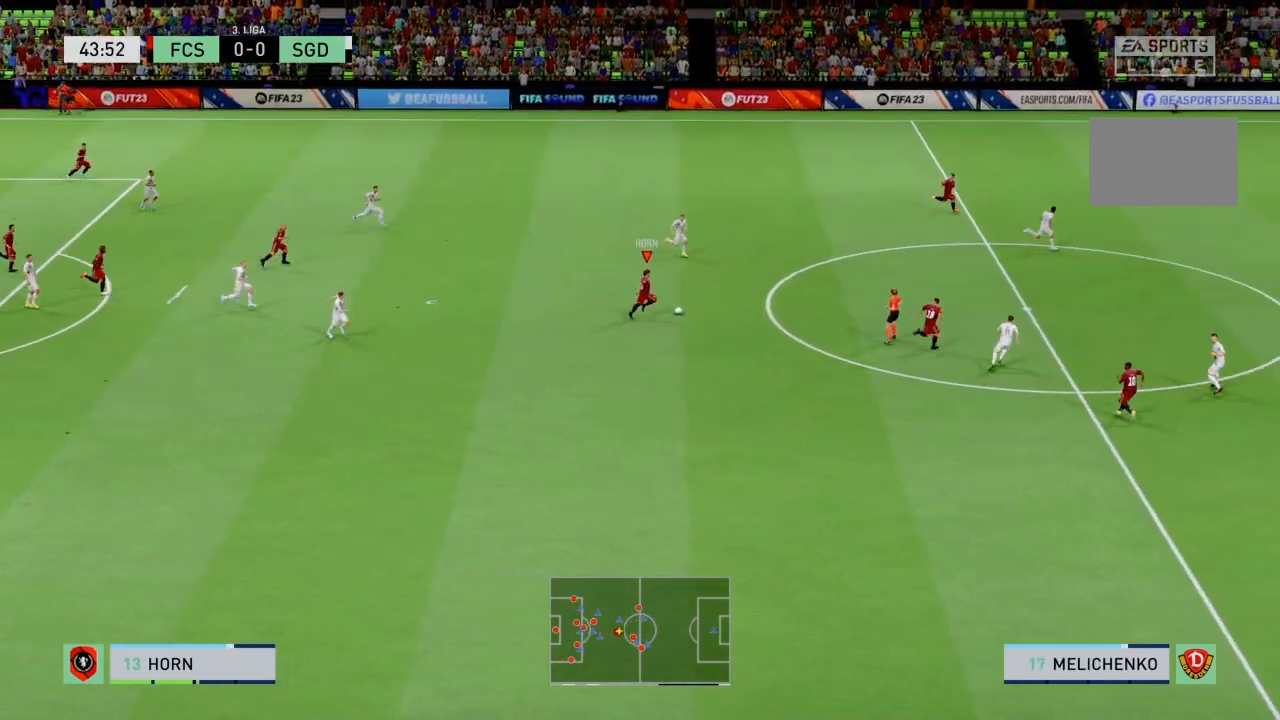
{"buttons": ["R2"], "left_stick": "right", "right_stick": "center", "events": [[67, "left_stick", "right"], [434, "TRIANGLE", "up"]]}
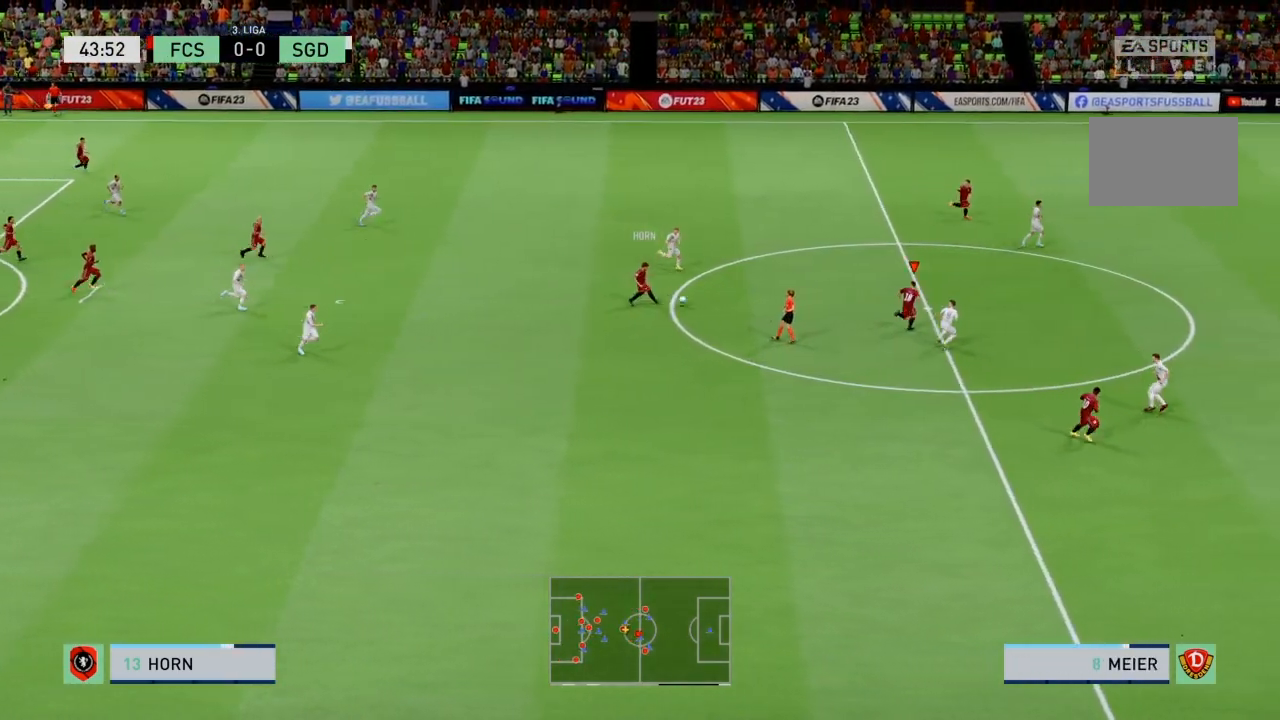
{"buttons": ["R2"], "left_stick": "right", "right_stick": "center", "events": []}
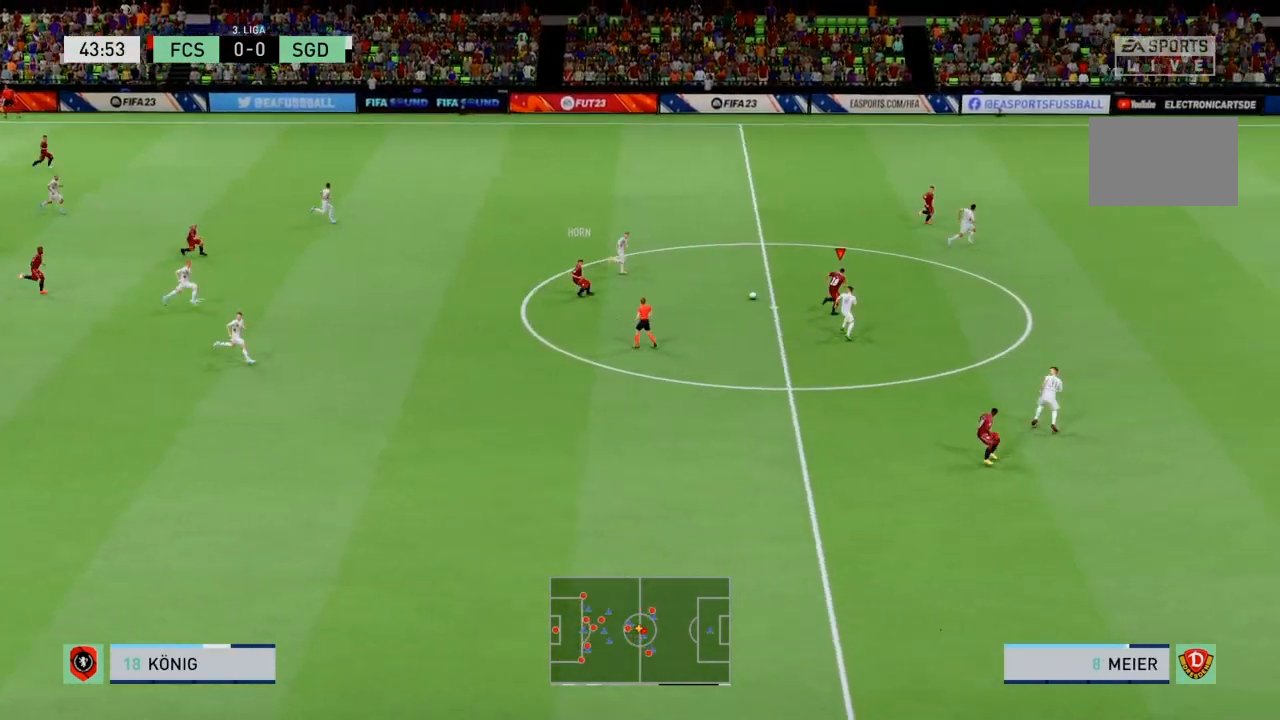
{"buttons": ["R2"], "left_stick": "right", "right_stick": "center", "events": []}
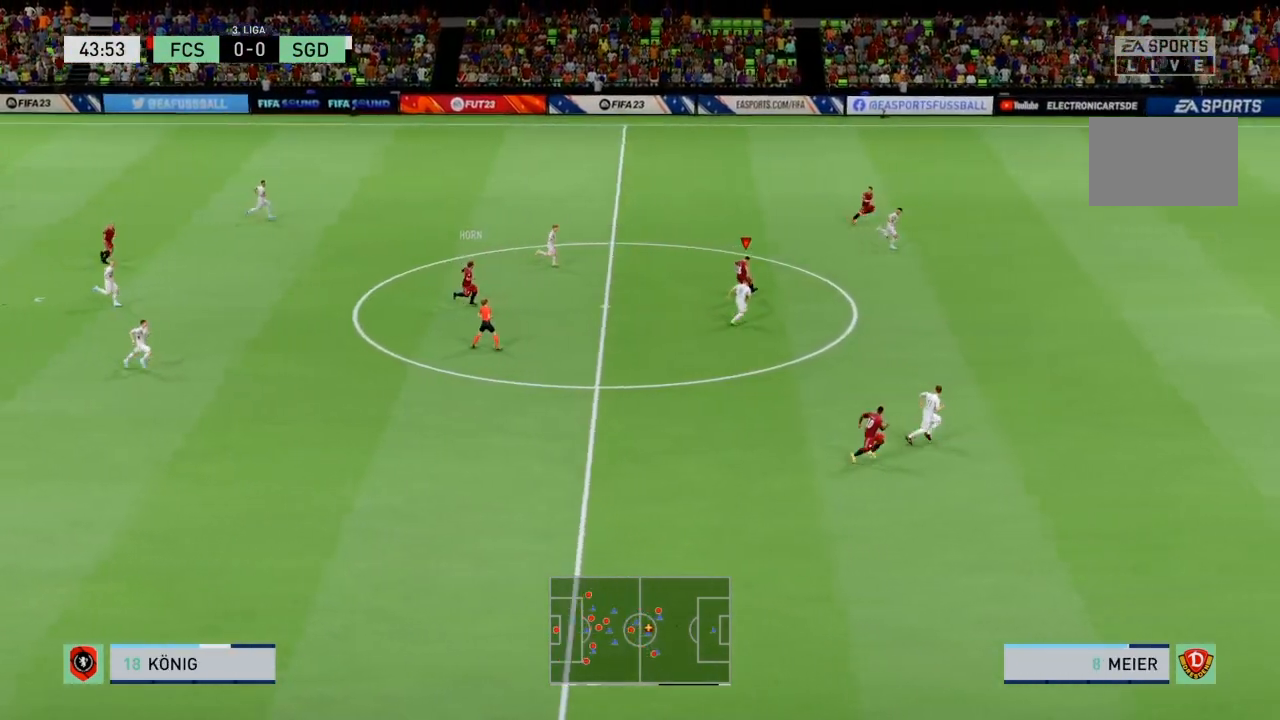
{"buttons": ["R2"], "left_stick": "right", "right_stick": "center", "events": []}
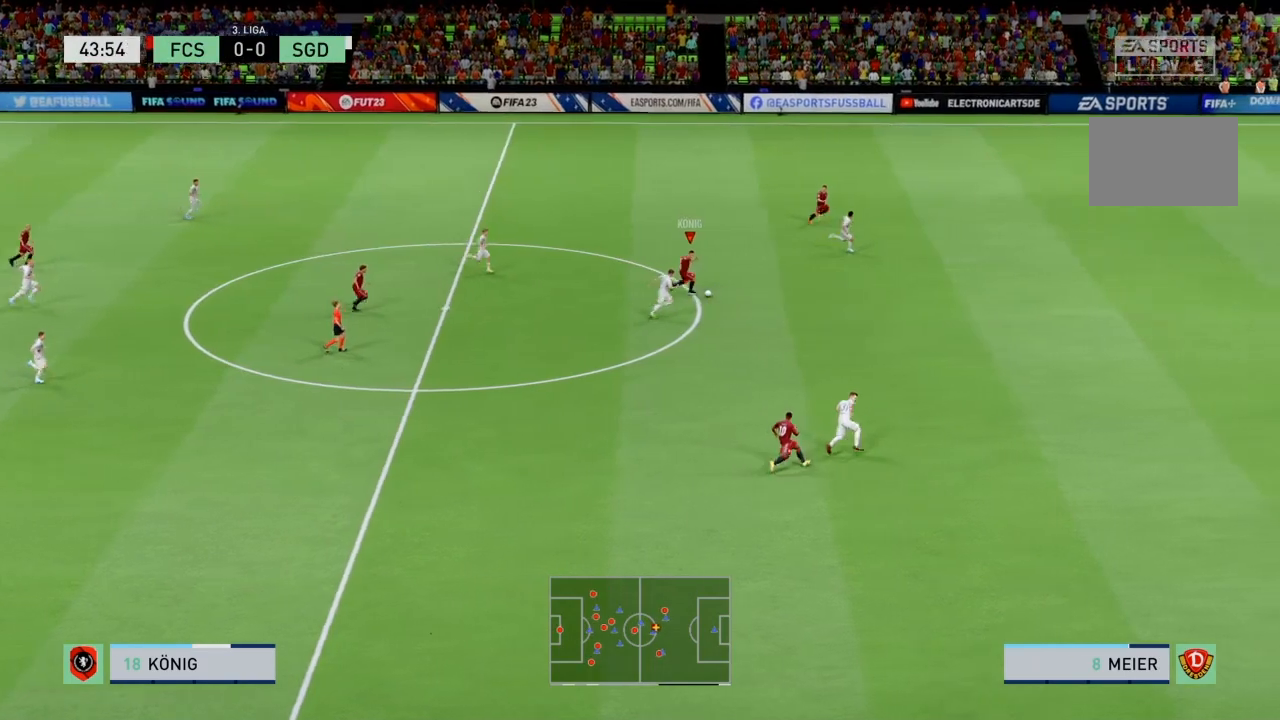
{"buttons": ["R2"], "left_stick": "down-right", "right_stick": "center", "events": [[300, "left_stick", "down-right"]]}
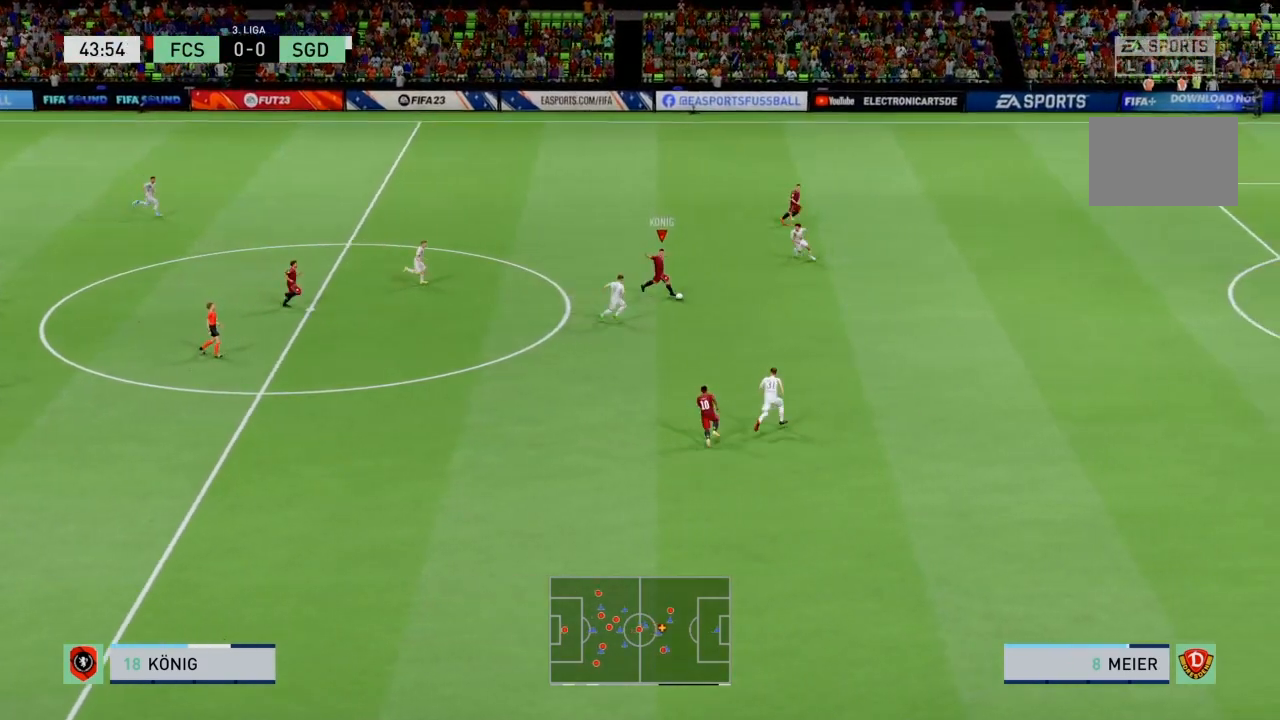
{"buttons": ["TRIANGLE", "R2"], "left_stick": "up-right", "right_stick": "center", "events": [[34, "left_stick", "right"], [434, "TRIANGLE", "down"], [501, "left_stick", "up-right"]]}
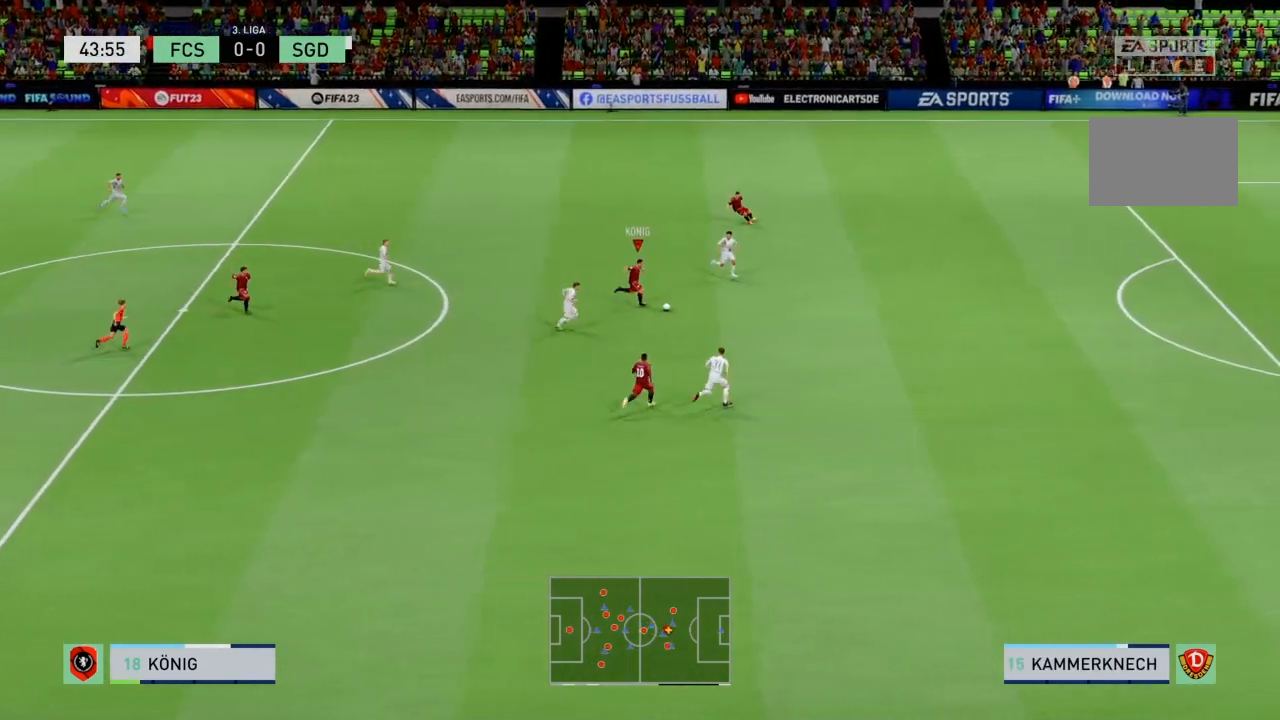
{"buttons": ["R2"], "left_stick": "up", "right_stick": "center", "events": [[133, "TRIANGLE", "up"], [400, "left_stick", "up"]]}
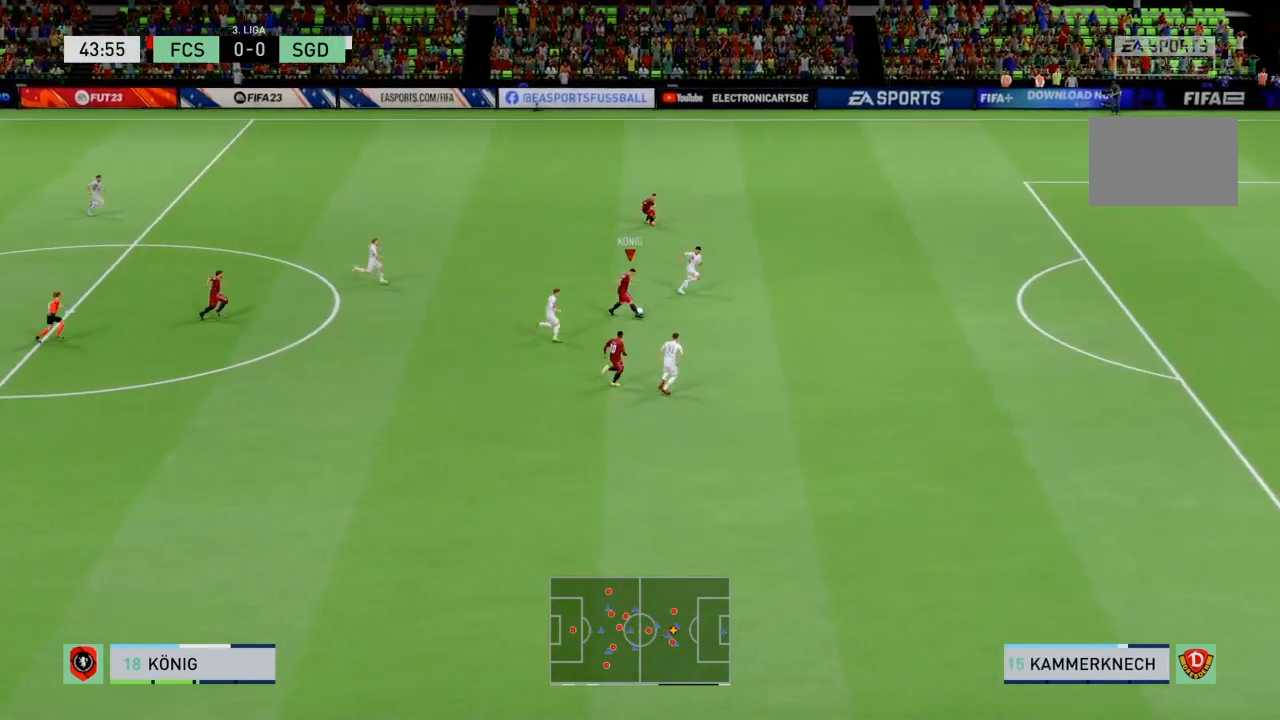
{"buttons": ["R2"], "left_stick": "right", "right_stick": "center", "events": [[100, "left_stick", "up-right"], [467, "left_stick", "right"]]}
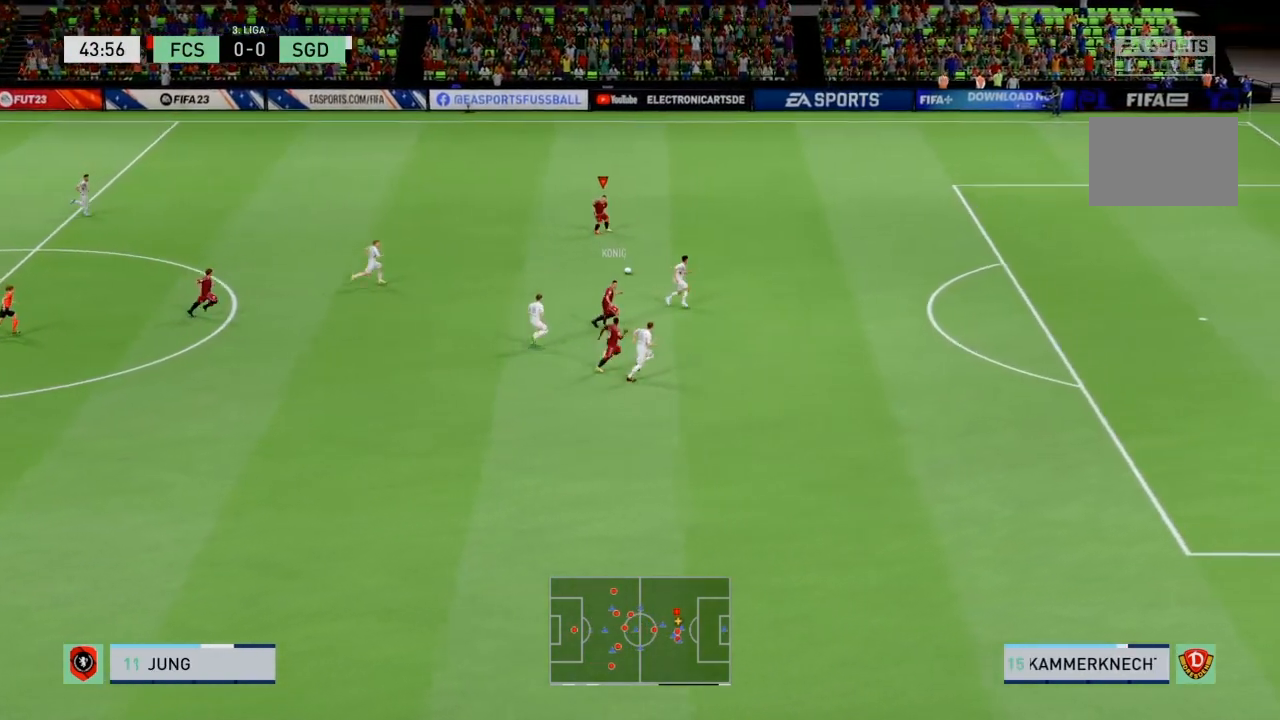
{"buttons": ["R2"], "left_stick": "right", "right_stick": "center", "events": []}
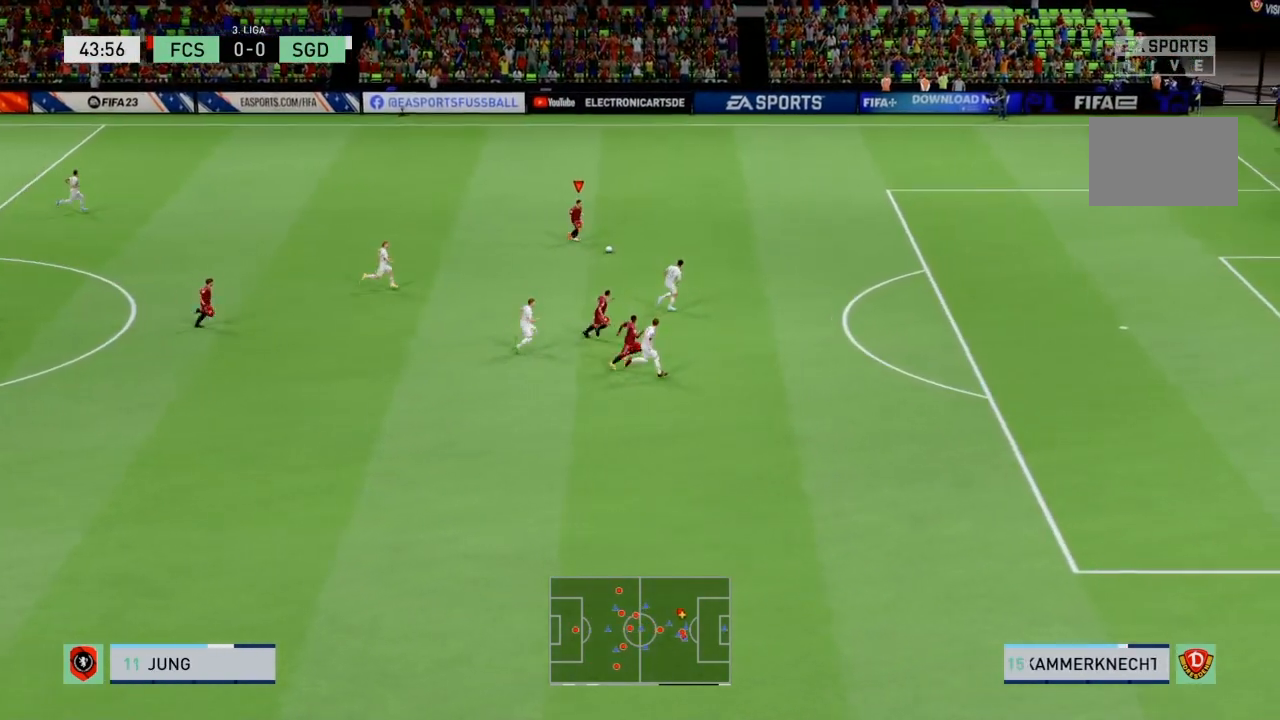
{"buttons": ["R2"], "left_stick": "right", "right_stick": "center", "events": []}
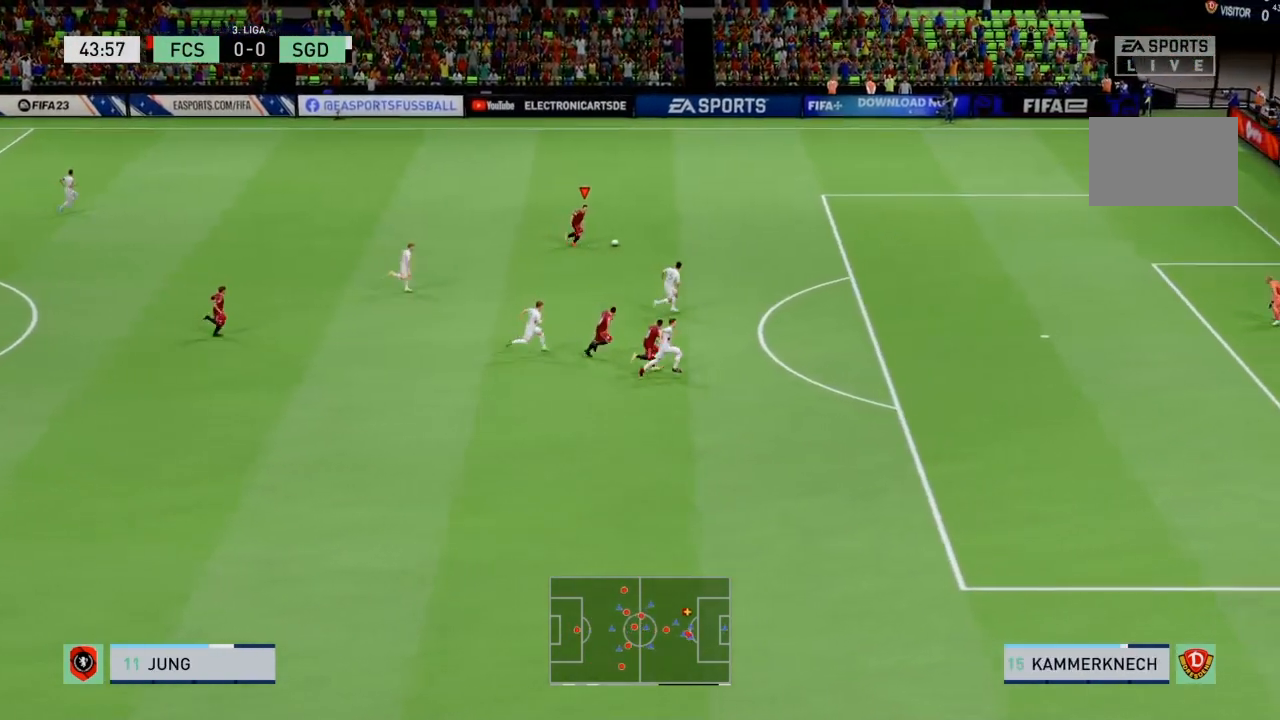
{"buttons": ["R2"], "left_stick": "right", "right_stick": "center", "events": []}
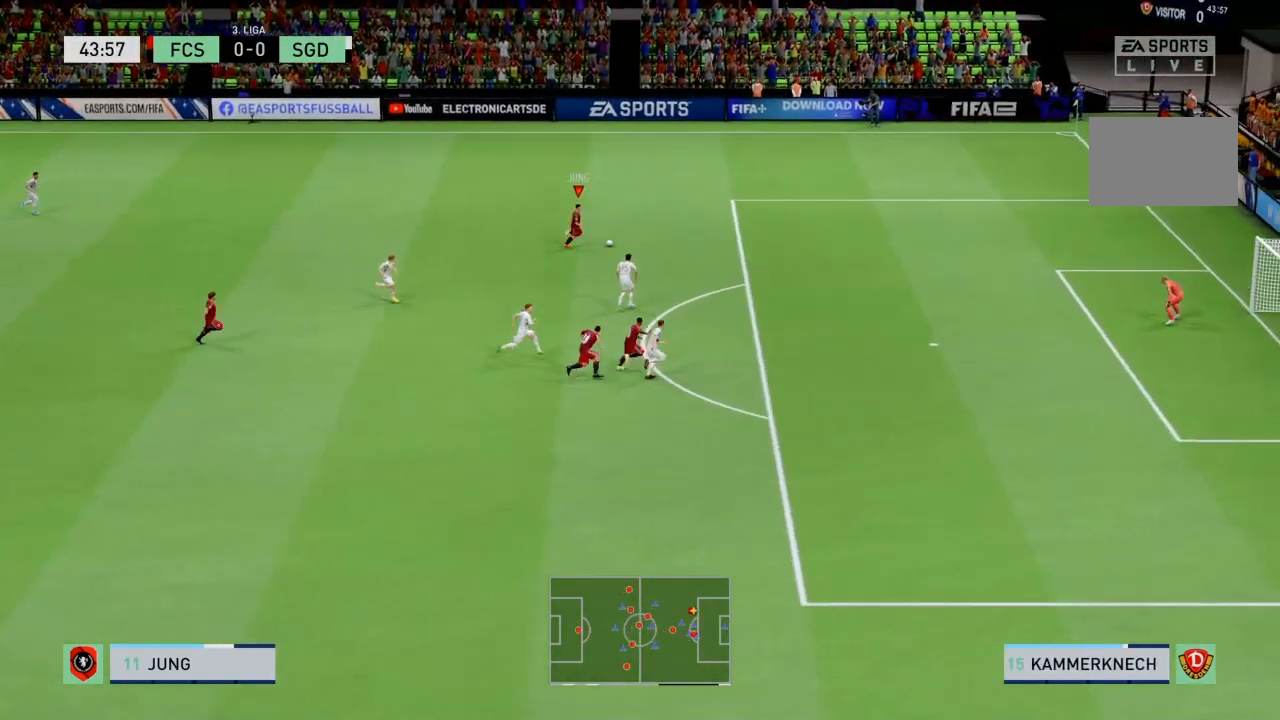
{"buttons": ["R2"], "left_stick": "right", "right_stick": "center", "events": []}
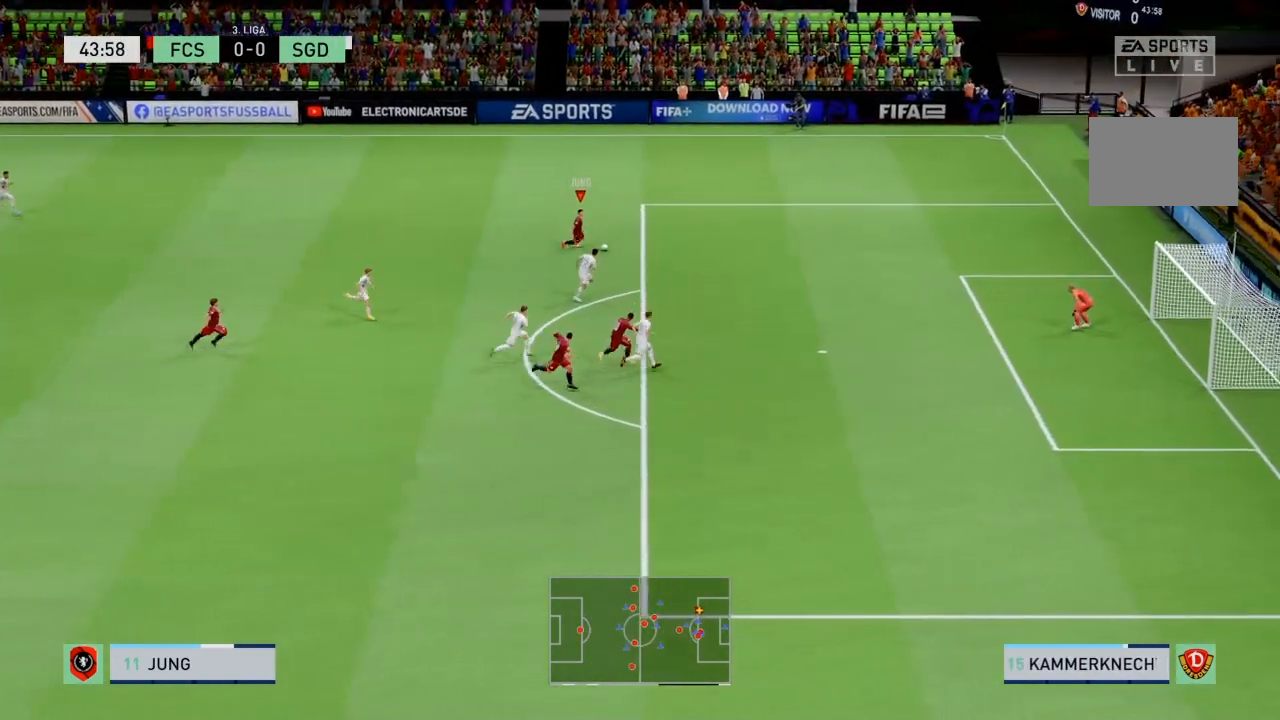
{"buttons": ["R2"], "left_stick": "down-right", "right_stick": "center", "events": [[100, "left_stick", "down-right"]]}
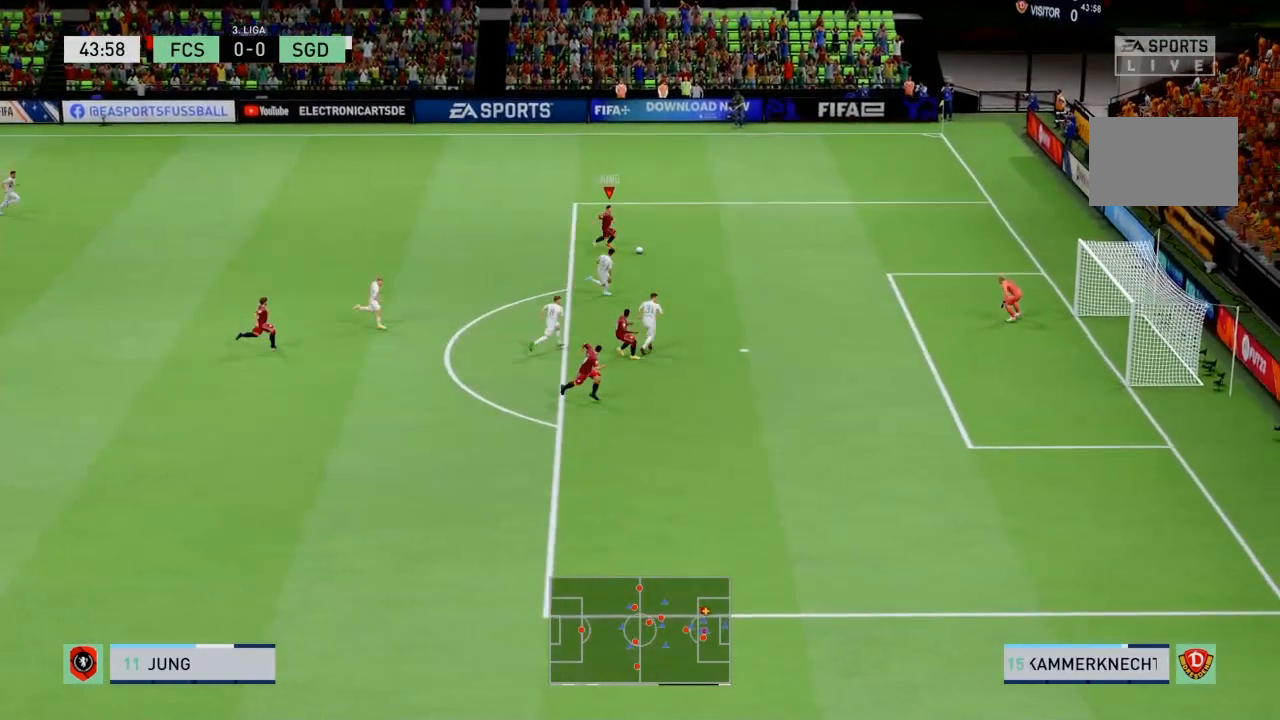
{"buttons": ["R2"], "left_stick": "down-right", "right_stick": "center", "events": []}
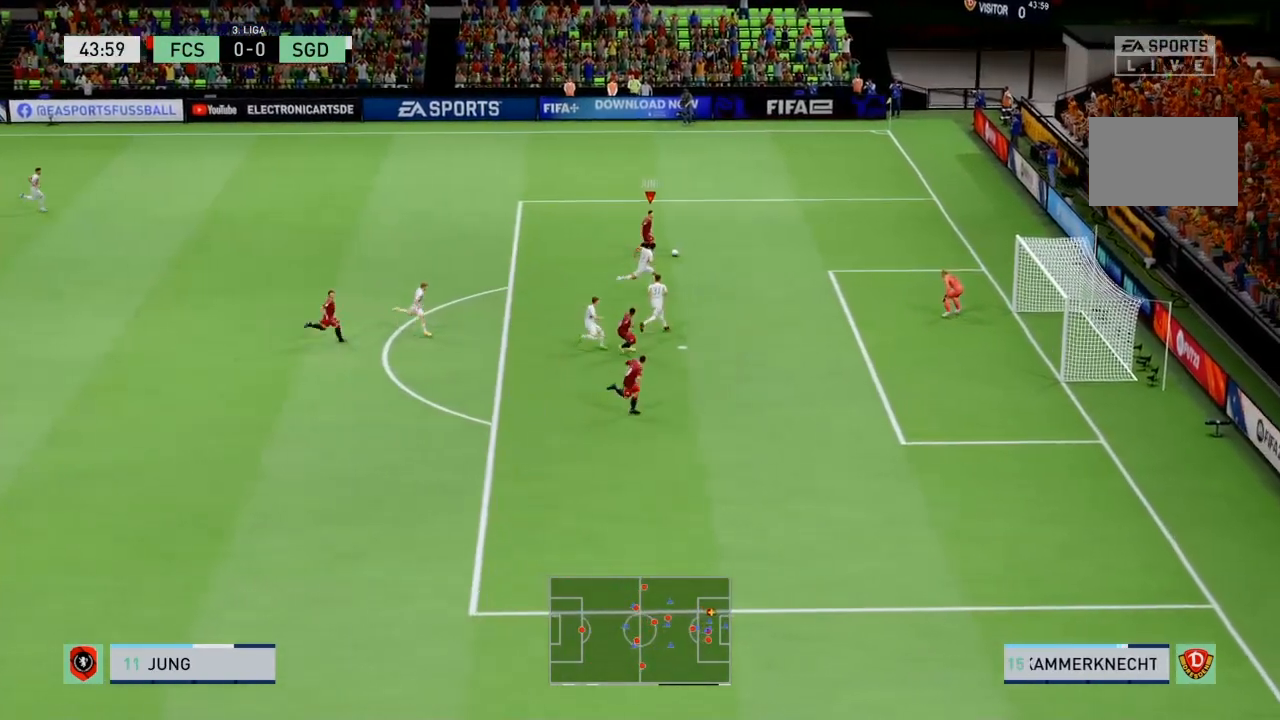
{"buttons": ["R2"], "left_stick": "down-right", "right_stick": "center", "events": [[300, "SQUARE", "down"], [467, "SQUARE", "up"]]}
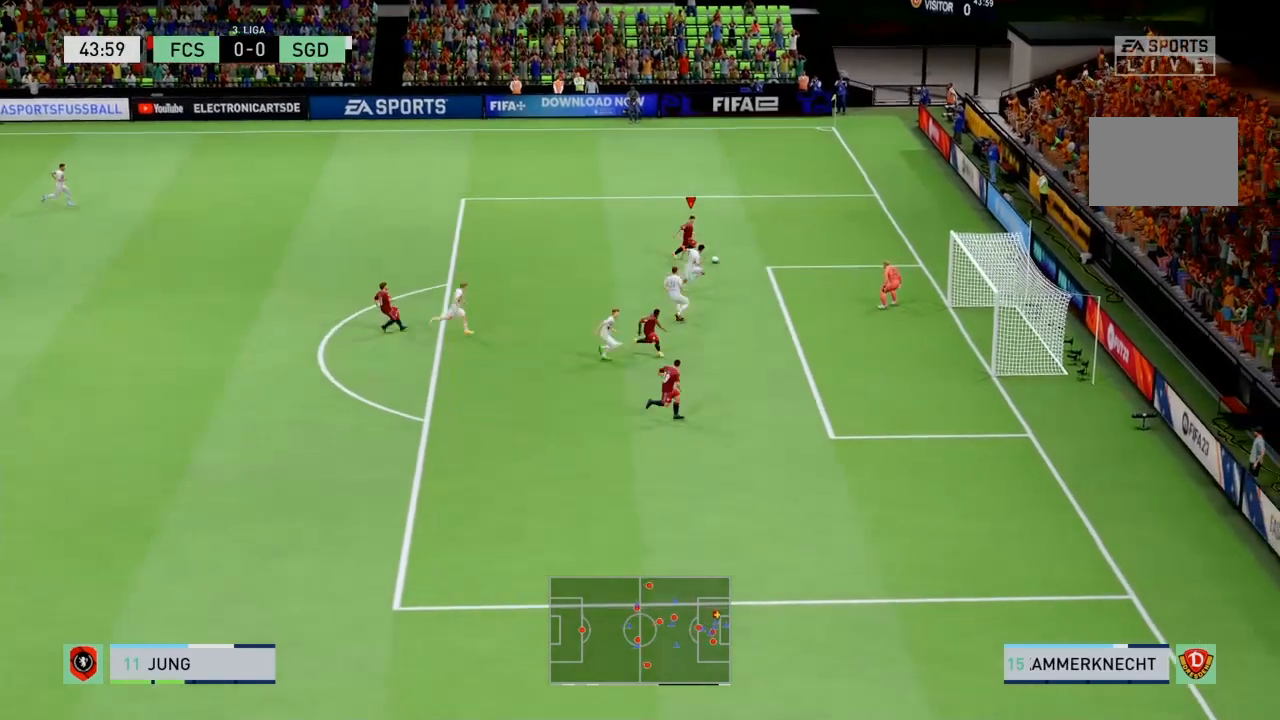
{"buttons": [], "left_stick": "down-right", "right_stick": "center", "events": [[501, "R2", "up"]]}
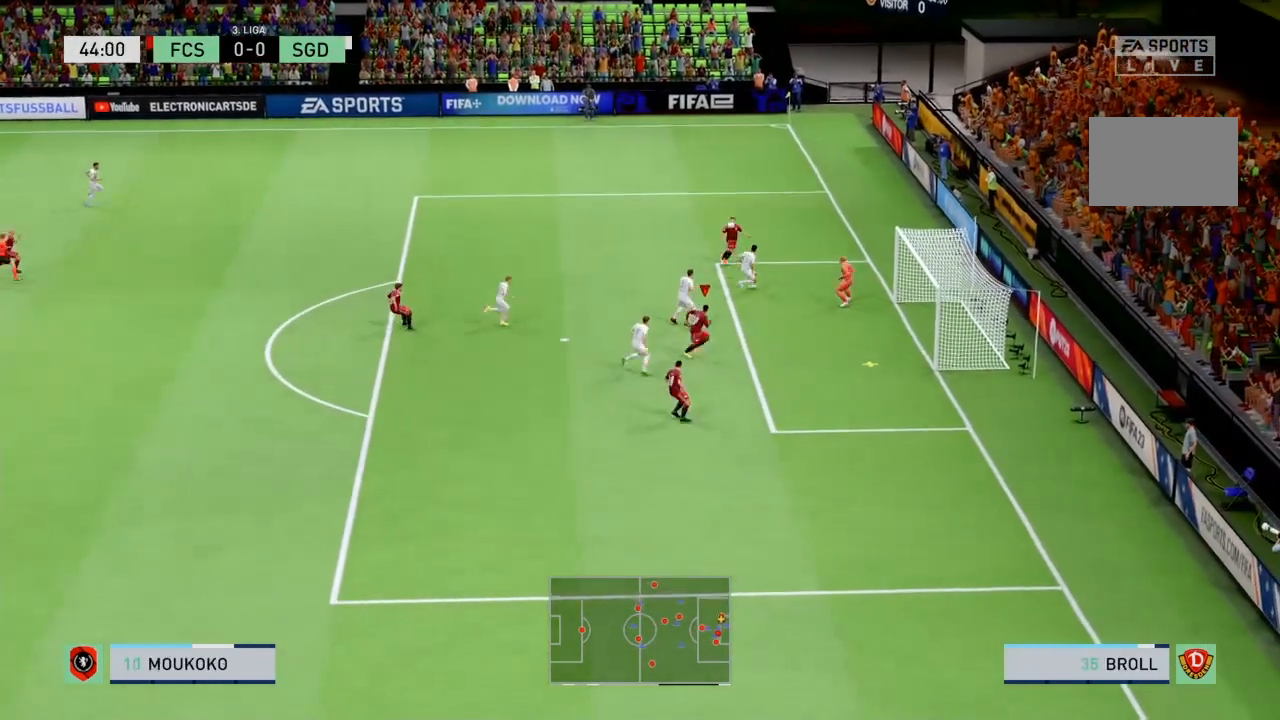
{"buttons": ["CIRCLE"], "left_stick": "right", "right_stick": "center", "events": [[200, "left_stick", "right"], [434, "CIRCLE", "down"]]}
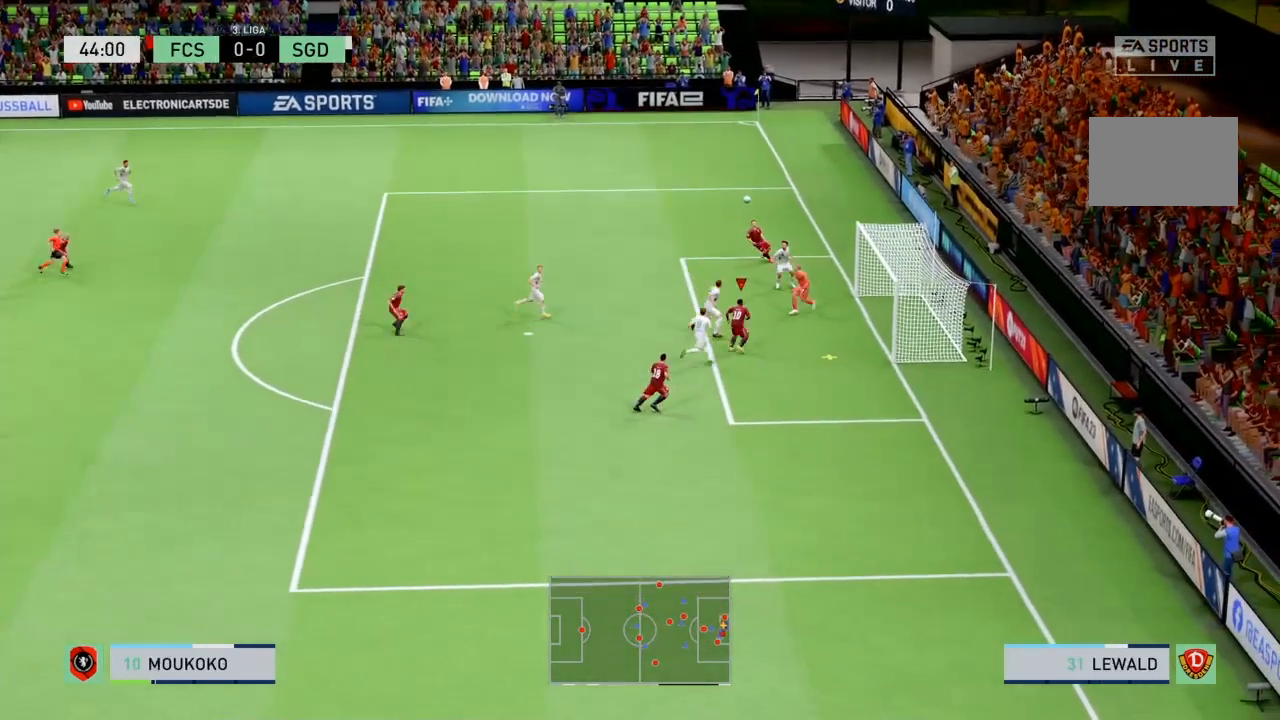
{"buttons": [], "left_stick": "right", "right_stick": "center", "events": [[100, "CIRCLE", "up"]]}
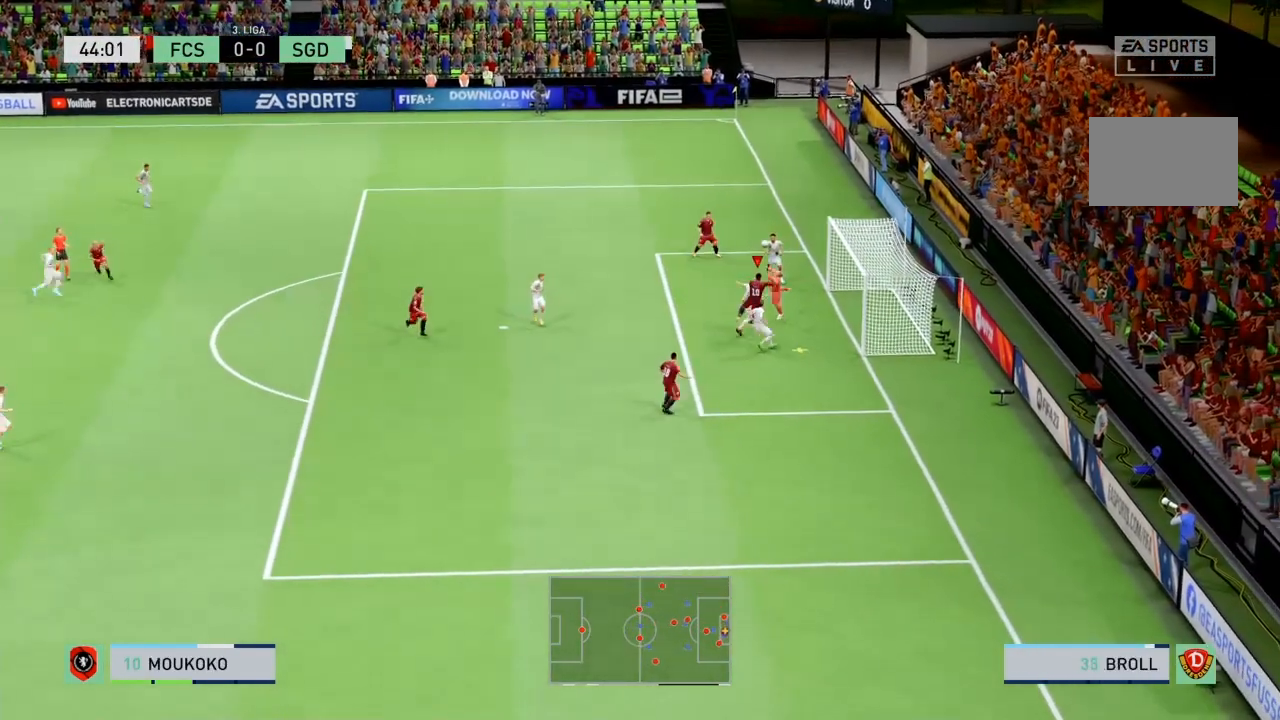
{"buttons": [], "left_stick": "down-right", "right_stick": "center", "events": [[100, "left_stick", "down-right"]]}
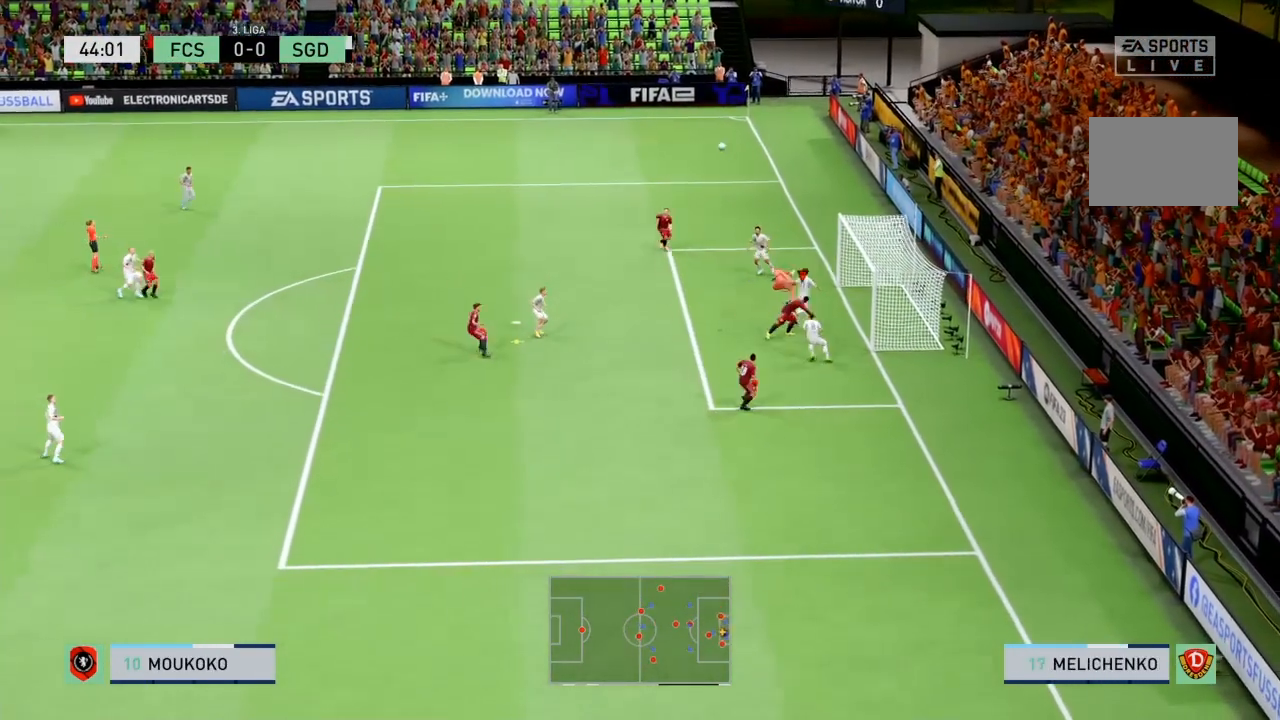
{"buttons": [], "left_stick": "down-left", "right_stick": "center", "events": [[167, "left_stick", "down"], [301, "L1", "down"], [301, "left_stick", "down-left"], [467, "L1", "up"]]}
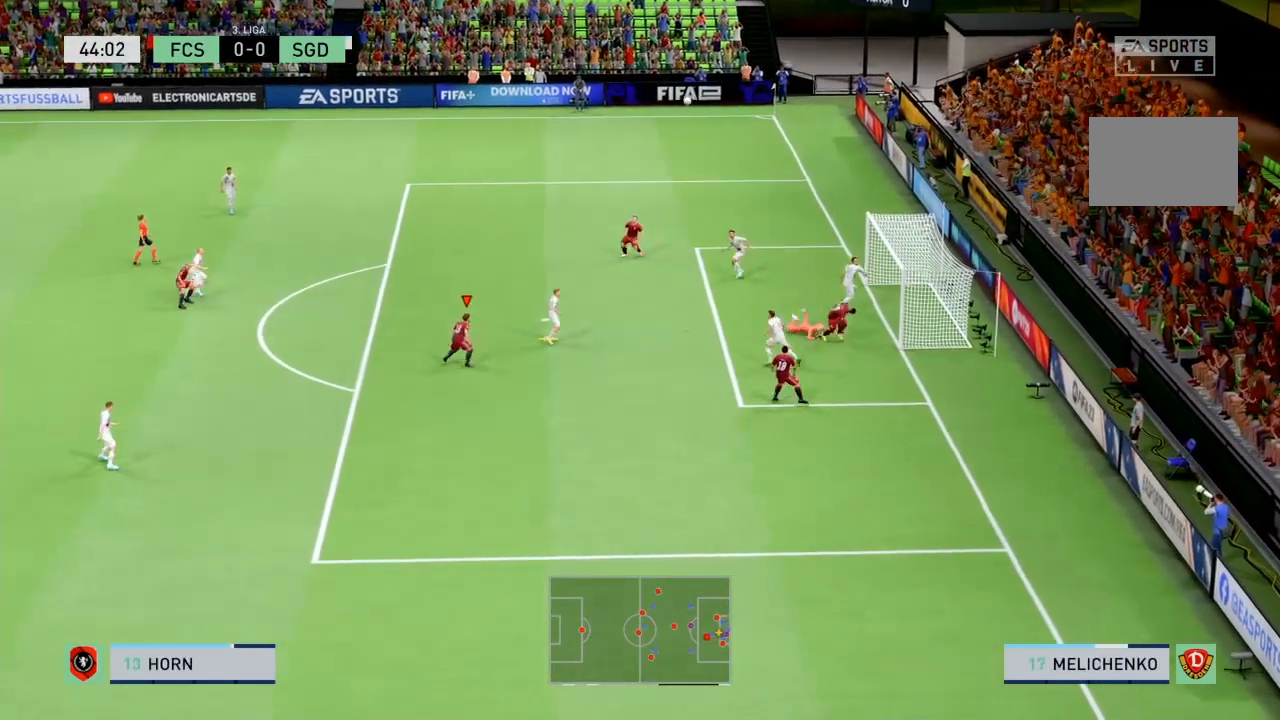
{"buttons": ["CIRCLE", "R2"], "left_stick": "up-right", "right_stick": "center", "events": [[33, "left_stick", "left"], [100, "R2", "down"], [167, "left_stick", "up"], [333, "left_stick", "up-right"], [400, "CIRCLE", "down"]]}
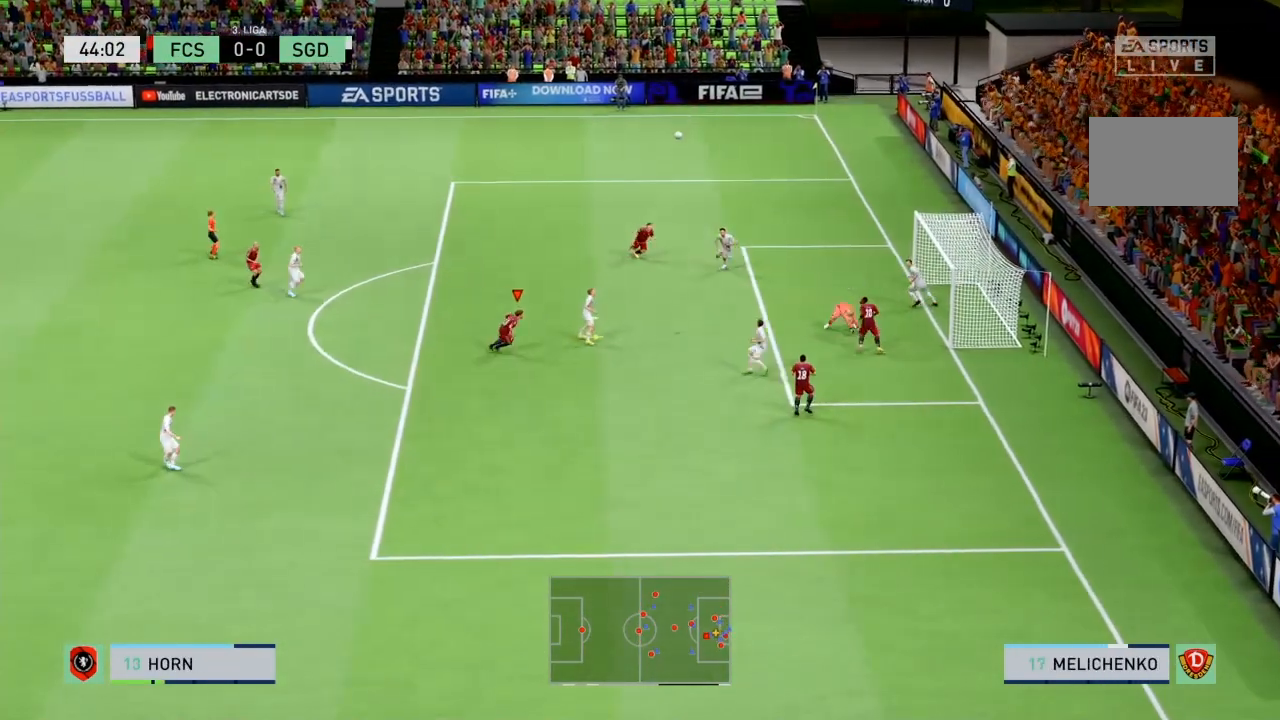
{"buttons": ["R2"], "left_stick": "down-right", "right_stick": "center", "events": [[200, "CIRCLE", "up"], [234, "left_stick", "right"], [401, "left_stick", "down-right"]]}
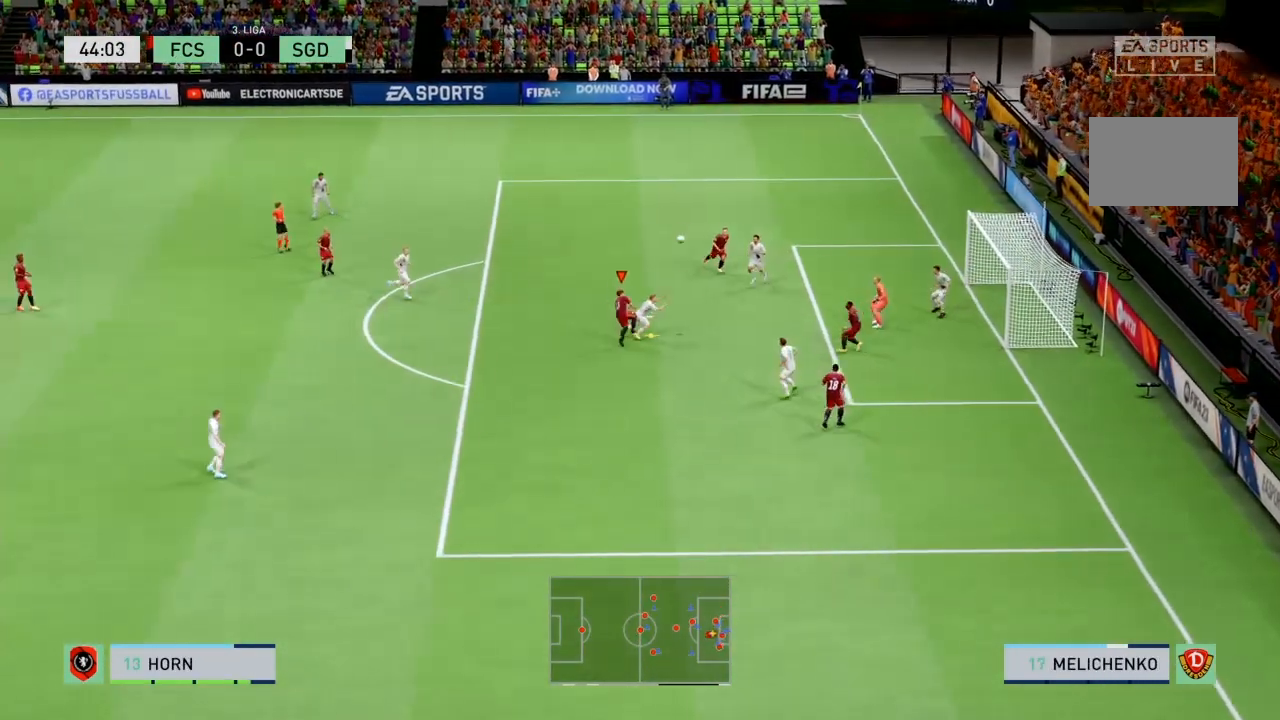
{"buttons": ["R2"], "left_stick": "down-right", "right_stick": "center", "events": []}
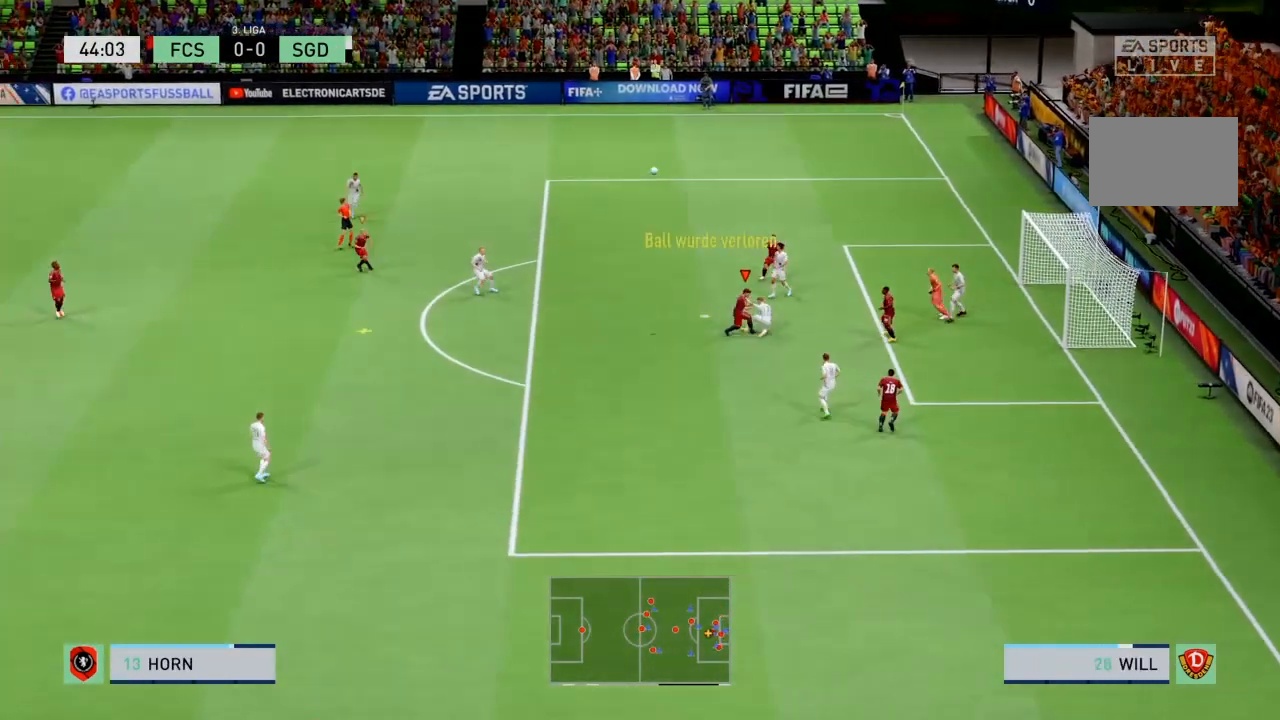
{"buttons": ["R2"], "left_stick": "right", "right_stick": "center", "events": [[134, "L1", "down"], [200, "left_stick", "up-right"], [301, "L1", "up"], [367, "left_stick", "right"]]}
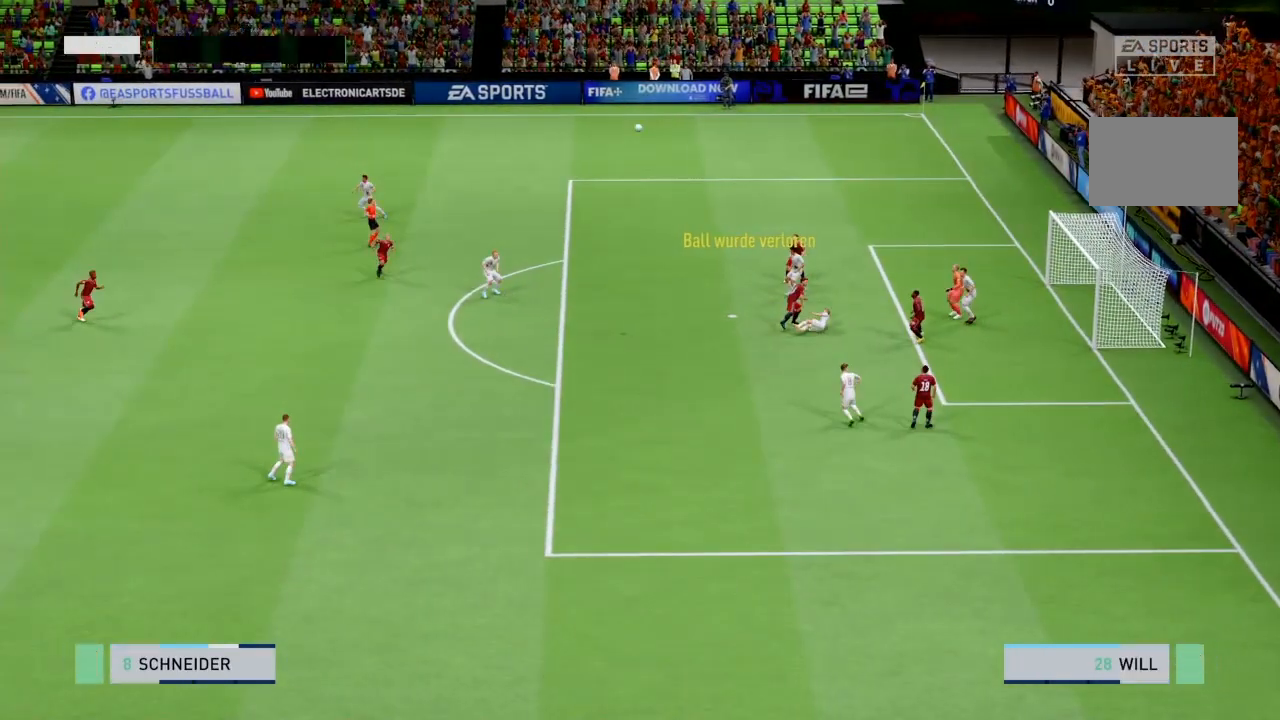
{"buttons": [], "left_stick": "center", "right_stick": "center", "events": [[367, "R2", "up"], [400, "left_stick", "down-right"], [500, "left_stick", "center"]]}